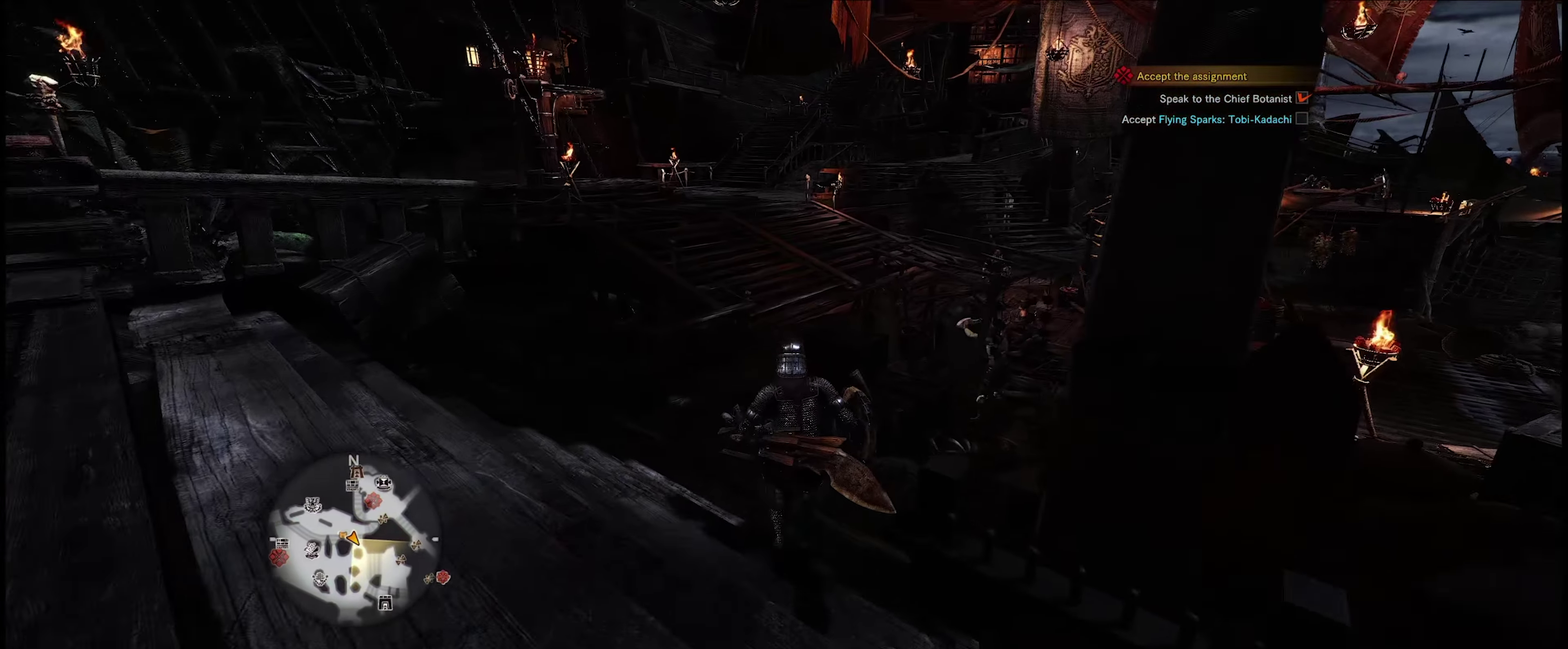
Gameplay with a controller (Xbox layout); each line is a JSON object with the inputs held at the frame after it (dt_ms = milliseconds from this image to that frame). "events" lists button and stick changes between this image and that frame as [ms after this image, input, new state], when the widget could be followed in between. Not read: L3 R3.
{"dt_ms": 517, "buttons": [], "left_stick": "up", "right_stick": "center", "events": []}
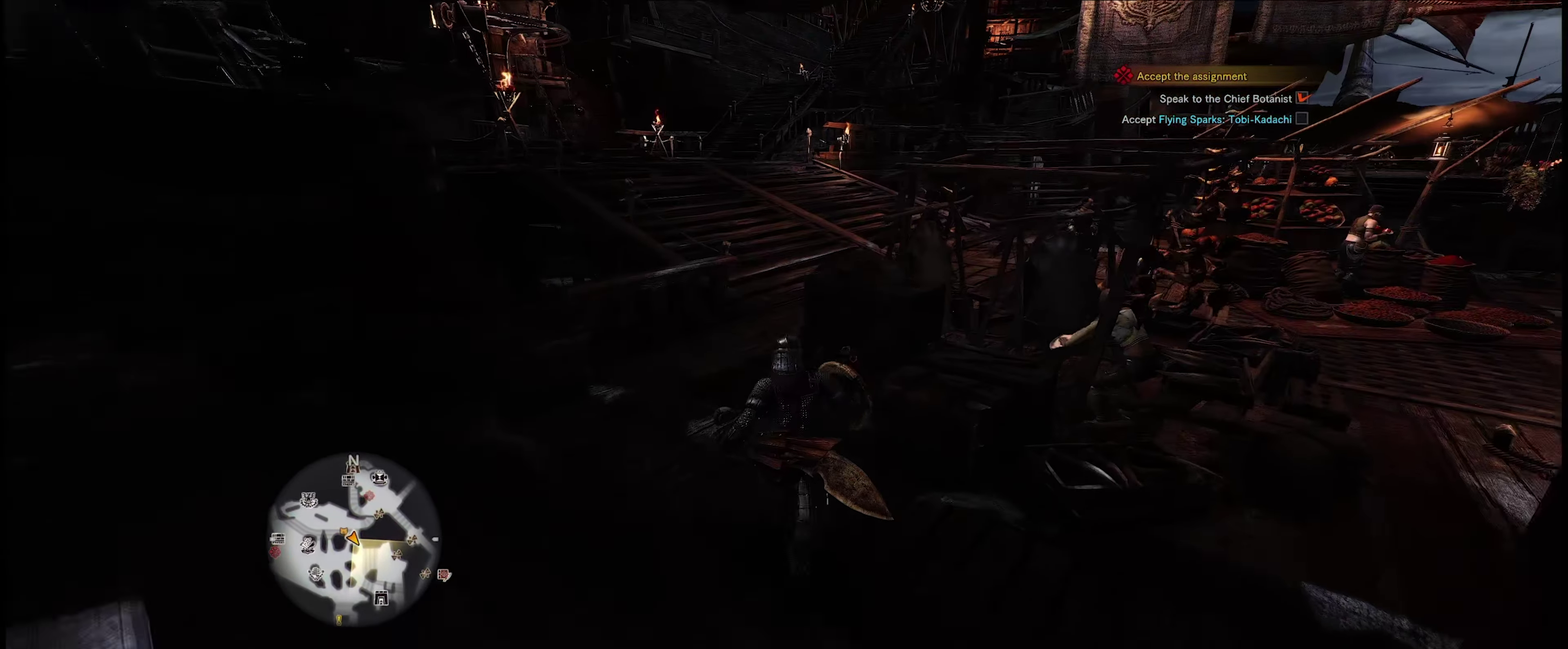
{"dt_ms": 499, "buttons": [], "left_stick": "up", "right_stick": "center", "events": []}
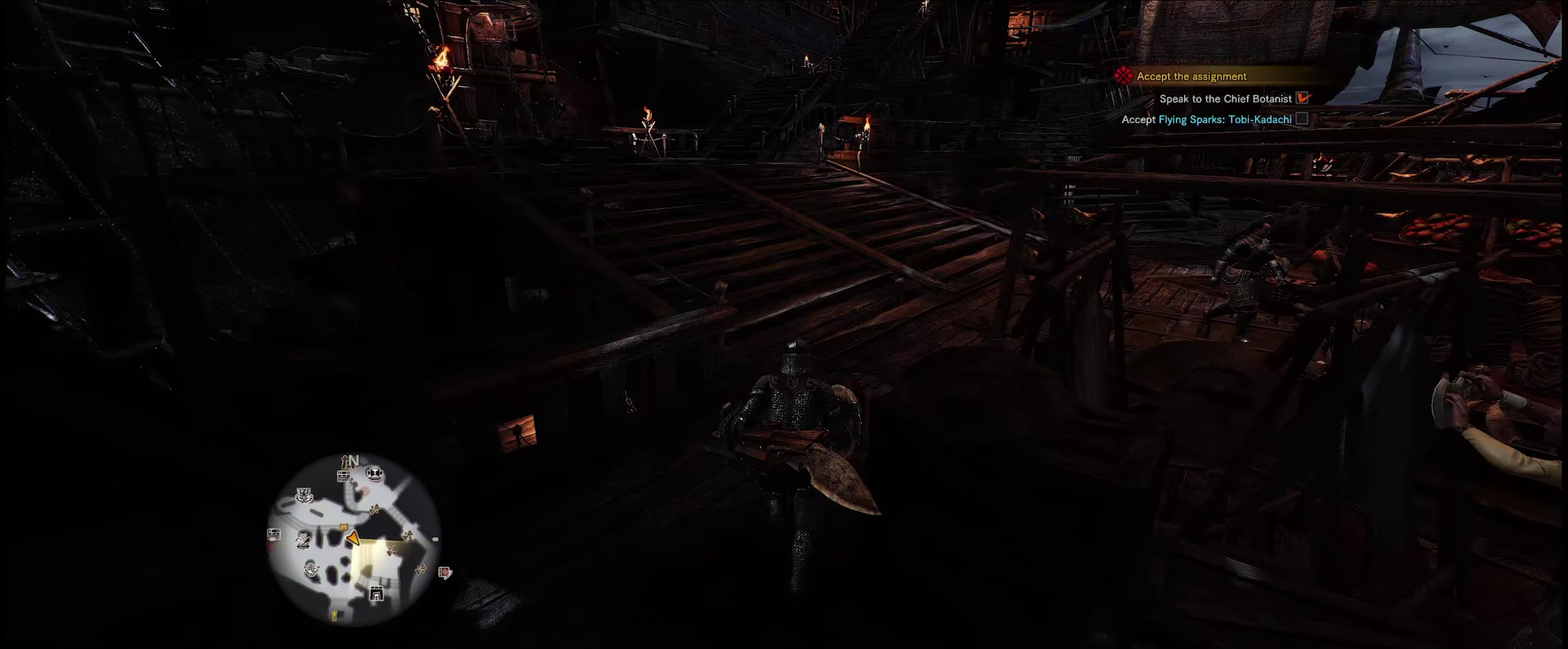
{"dt_ms": 500, "buttons": [], "left_stick": "up", "right_stick": "up-left", "events": [[383, "right_stick", "up-left"]]}
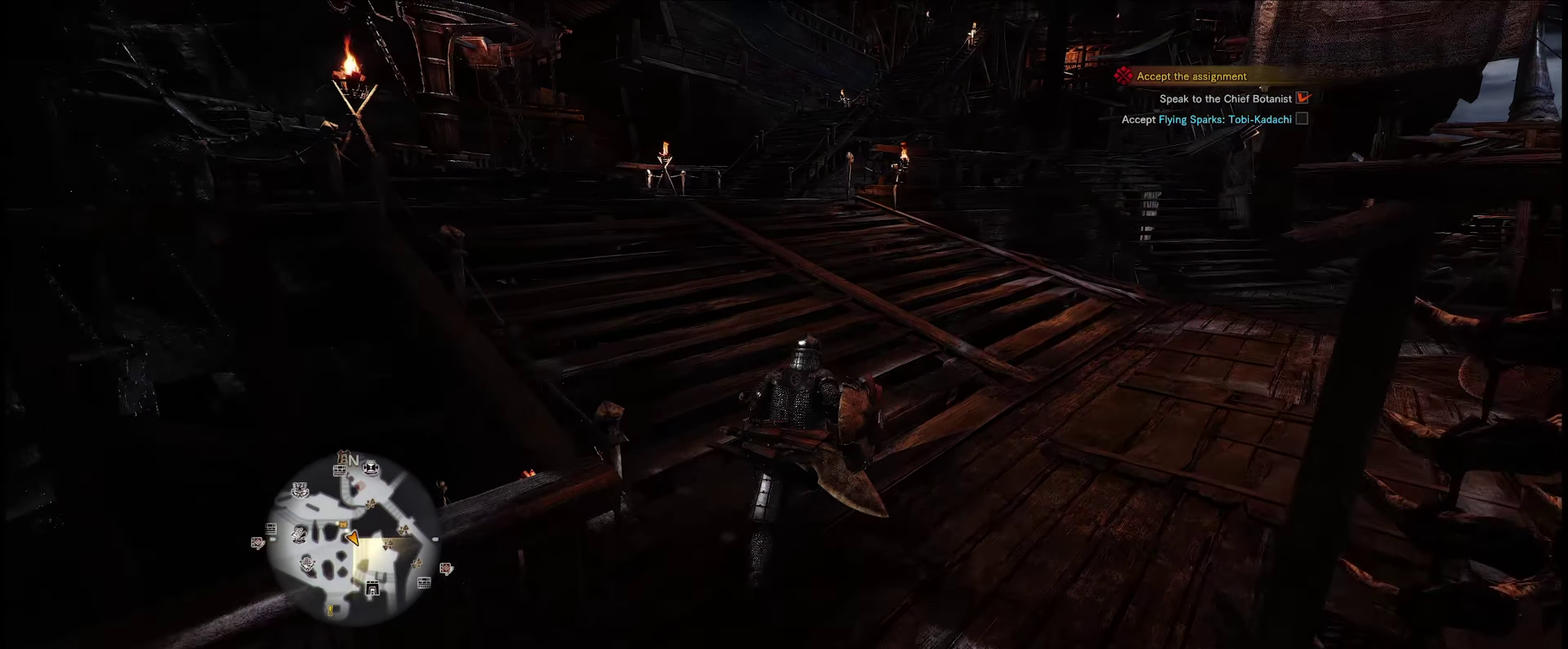
{"dt_ms": 500, "buttons": [], "left_stick": "up", "right_stick": "center", "events": [[100, "right_stick", "center"]]}
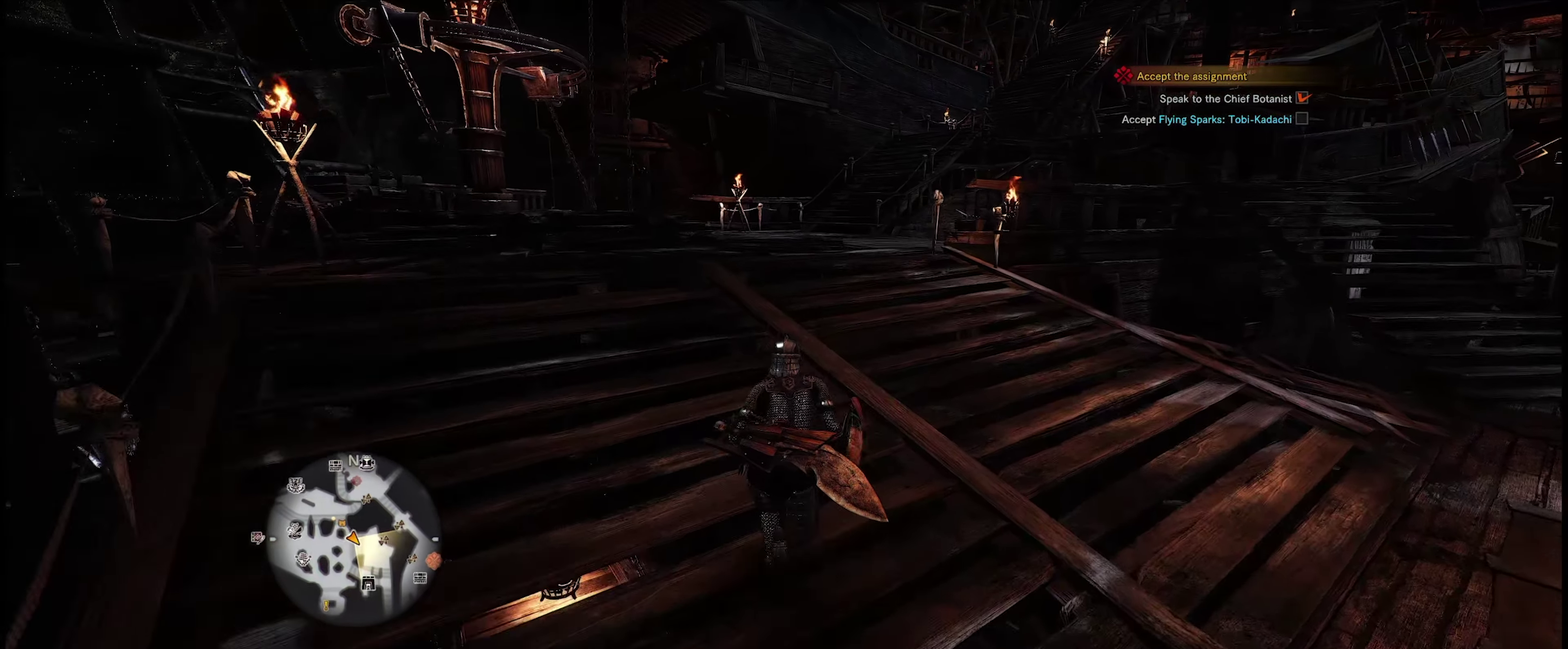
{"dt_ms": 500, "buttons": [], "left_stick": "up", "right_stick": "center", "events": []}
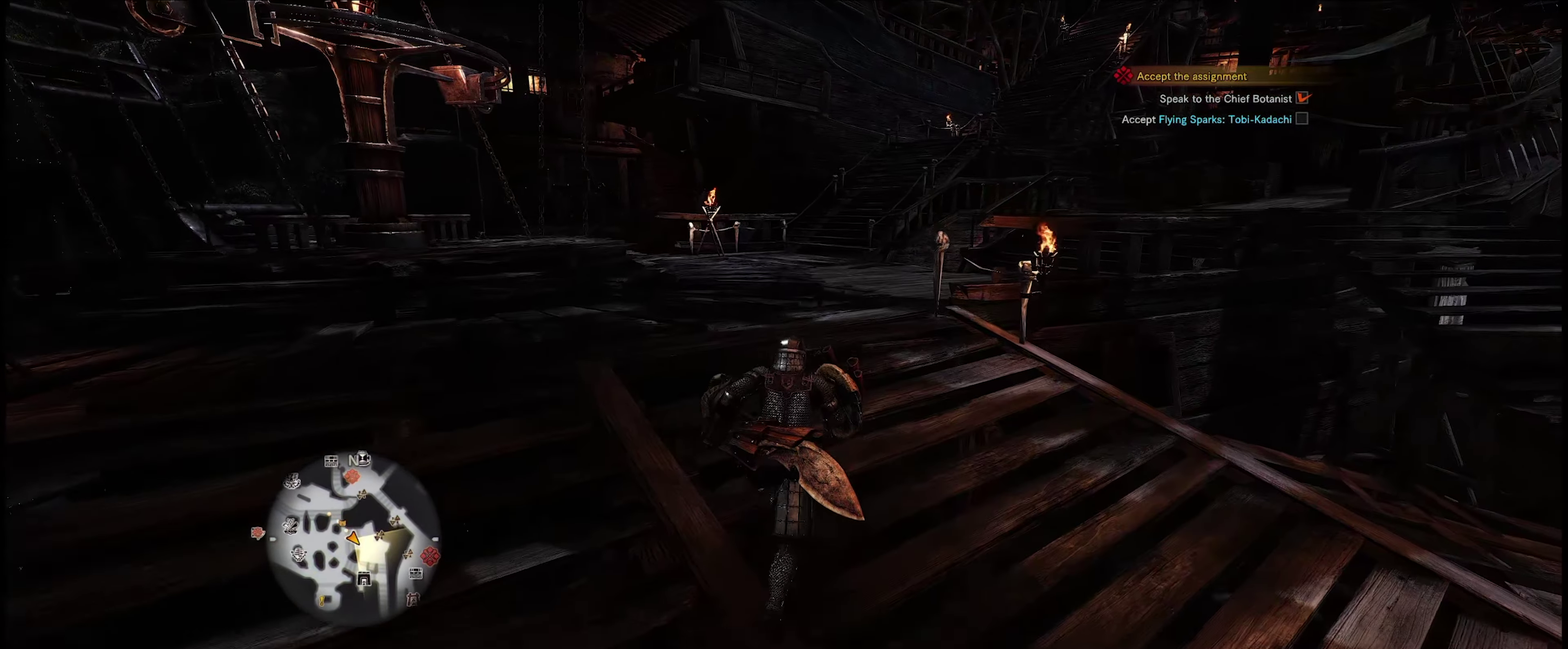
{"dt_ms": 500, "buttons": [], "left_stick": "up", "right_stick": "center", "events": []}
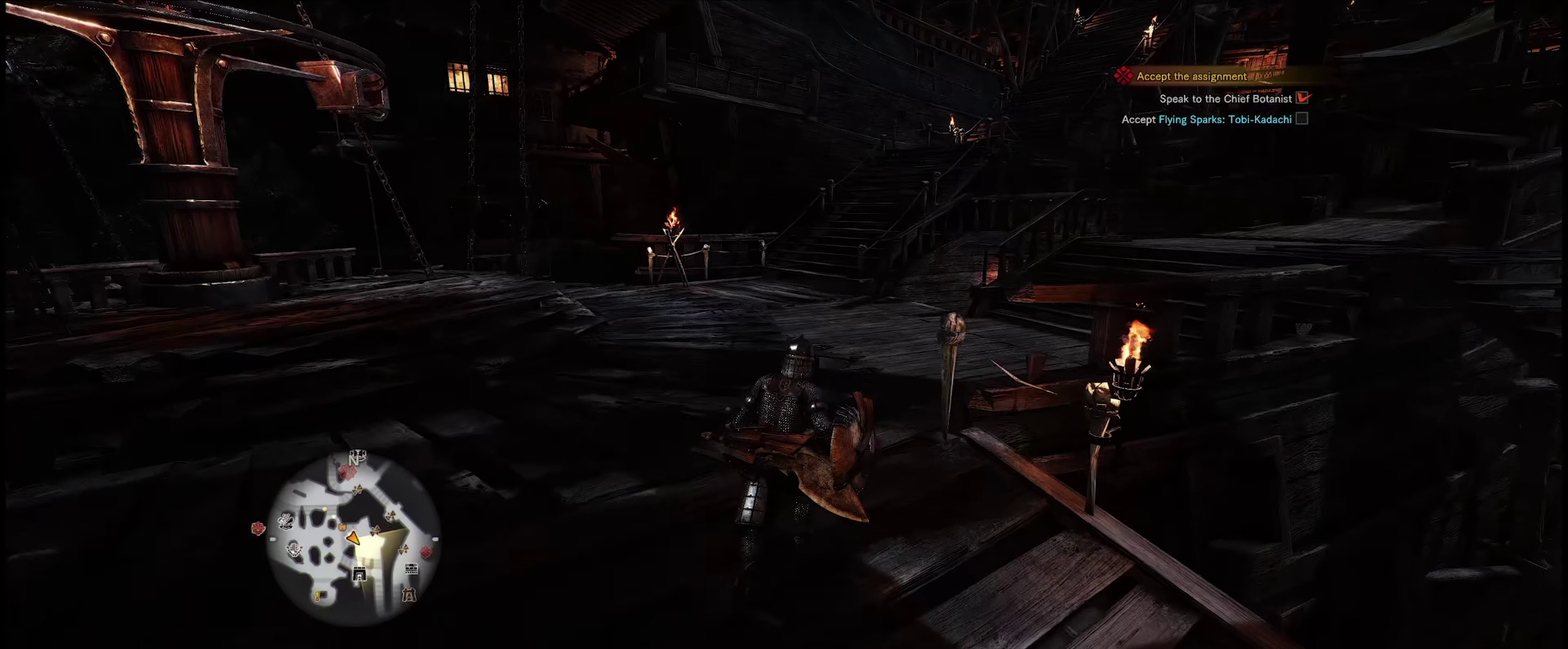
{"dt_ms": 700, "buttons": [], "left_stick": "up", "right_stick": "down-left", "events": [[683, "right_stick", "down-left"]]}
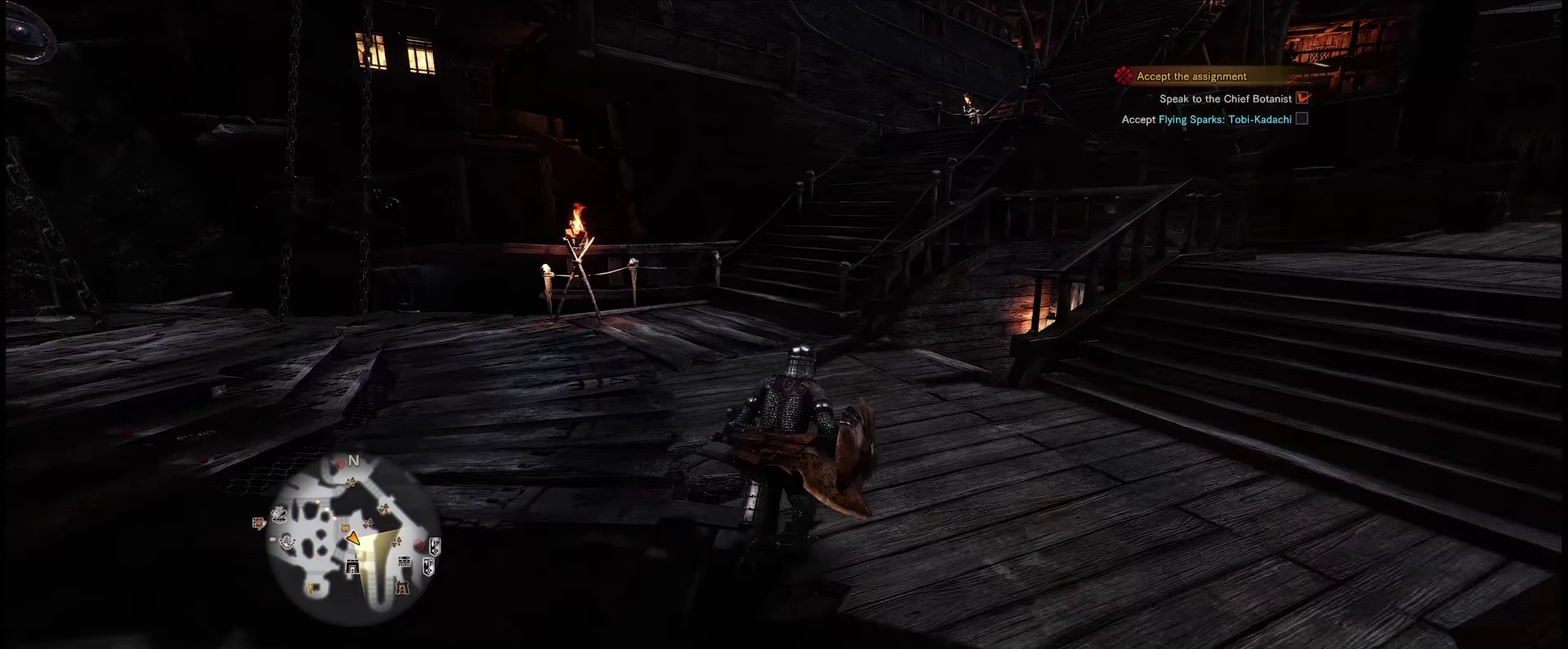
{"dt_ms": 300, "buttons": [], "left_stick": "up-left", "right_stick": "left", "events": [[150, "right_stick", "left"], [200, "left_stick", "up-left"]]}
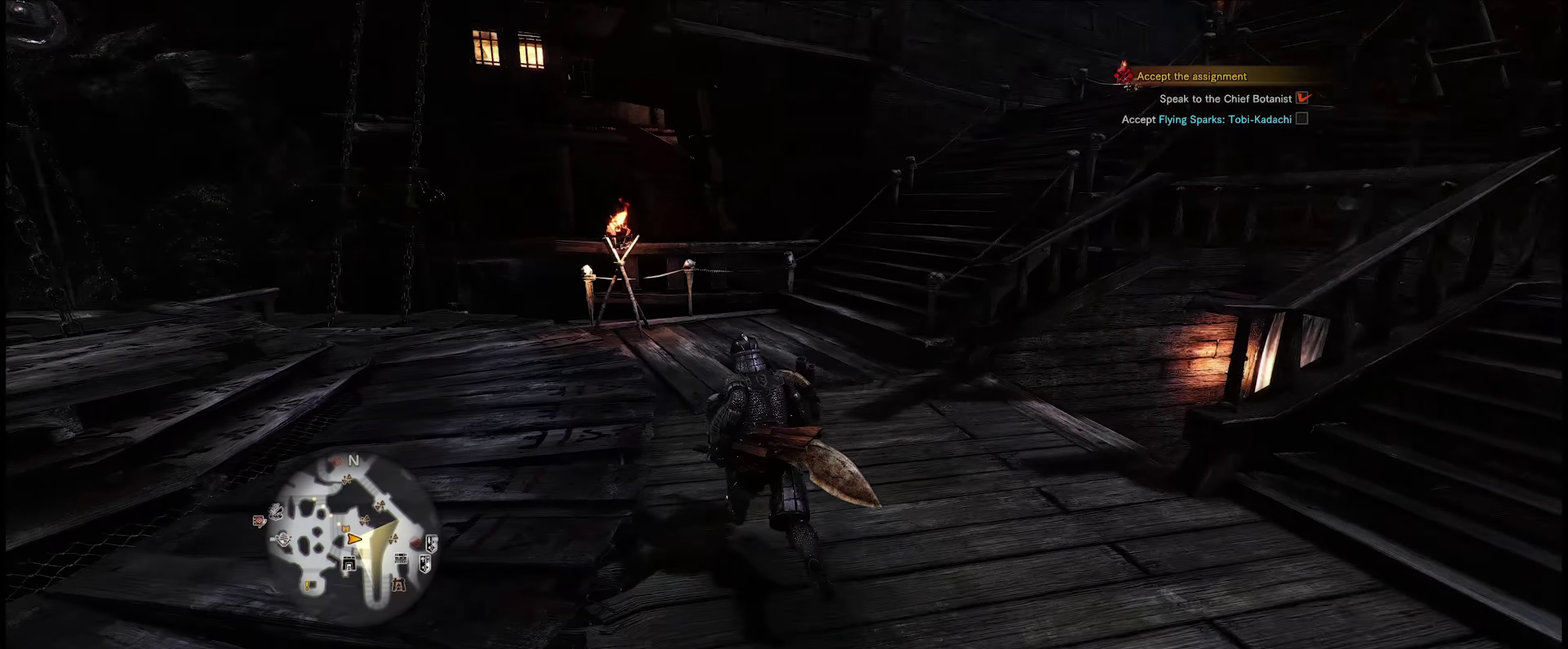
{"dt_ms": 100, "buttons": [], "left_stick": "up", "right_stick": "left", "events": [[83, "left_stick", "up"]]}
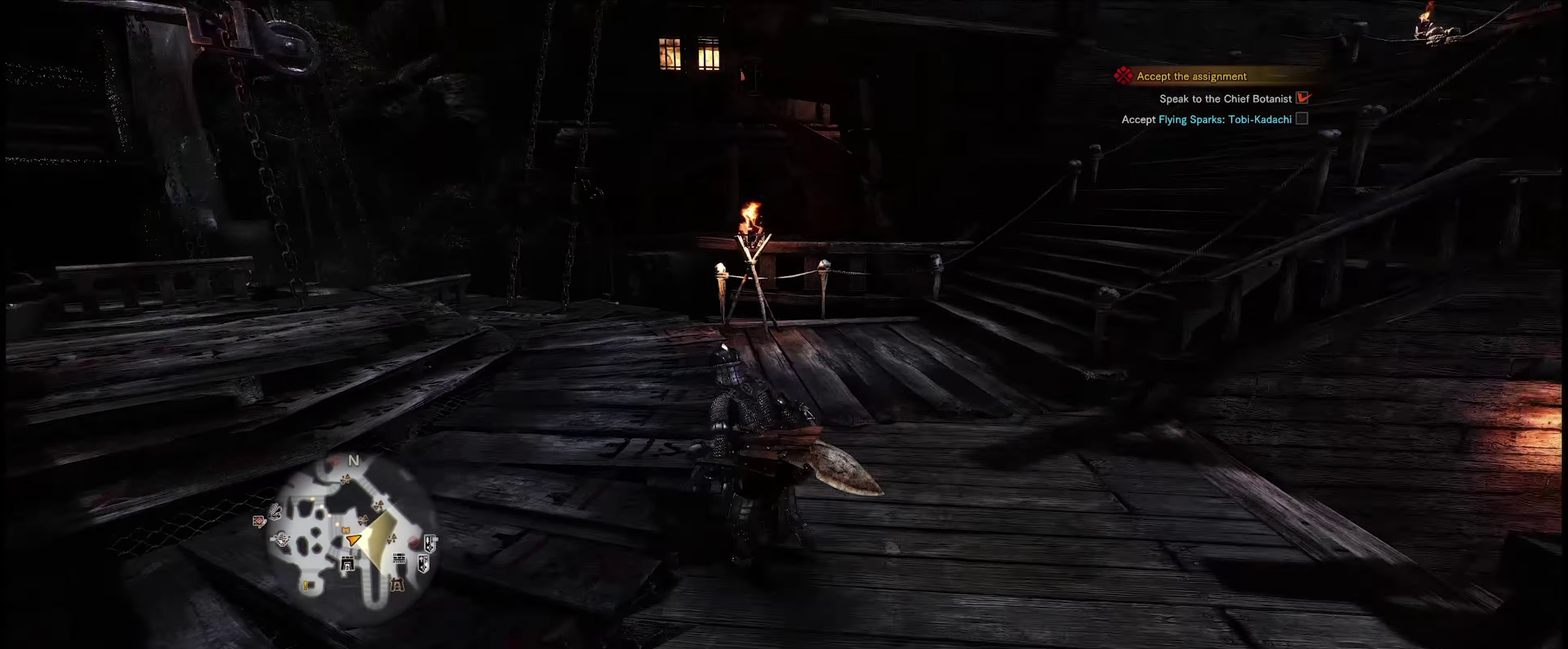
{"dt_ms": 200, "buttons": [], "left_stick": "up-right", "right_stick": "center", "events": [[133, "right_stick", "center"], [167, "left_stick", "up-right"]]}
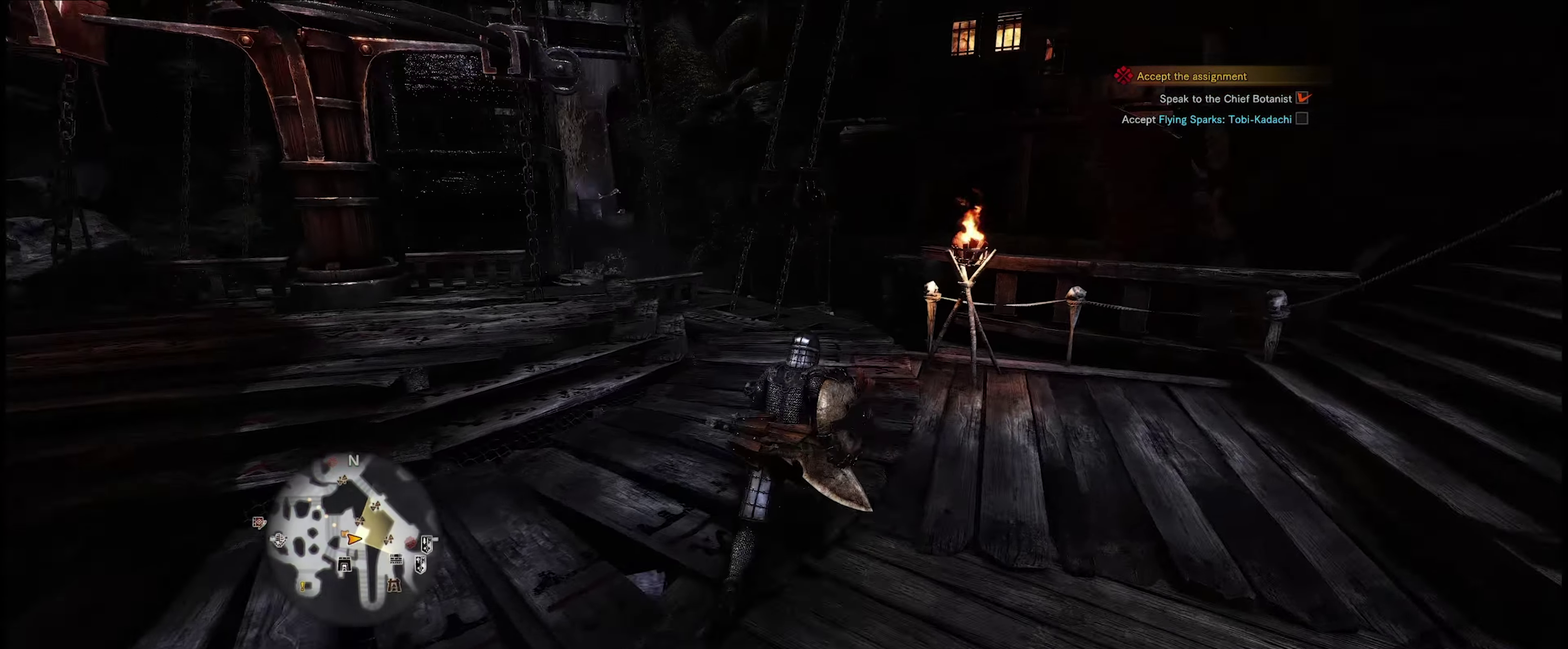
{"dt_ms": 400, "buttons": [], "left_stick": "center", "right_stick": "center", "events": [[350, "left_stick", "center"]]}
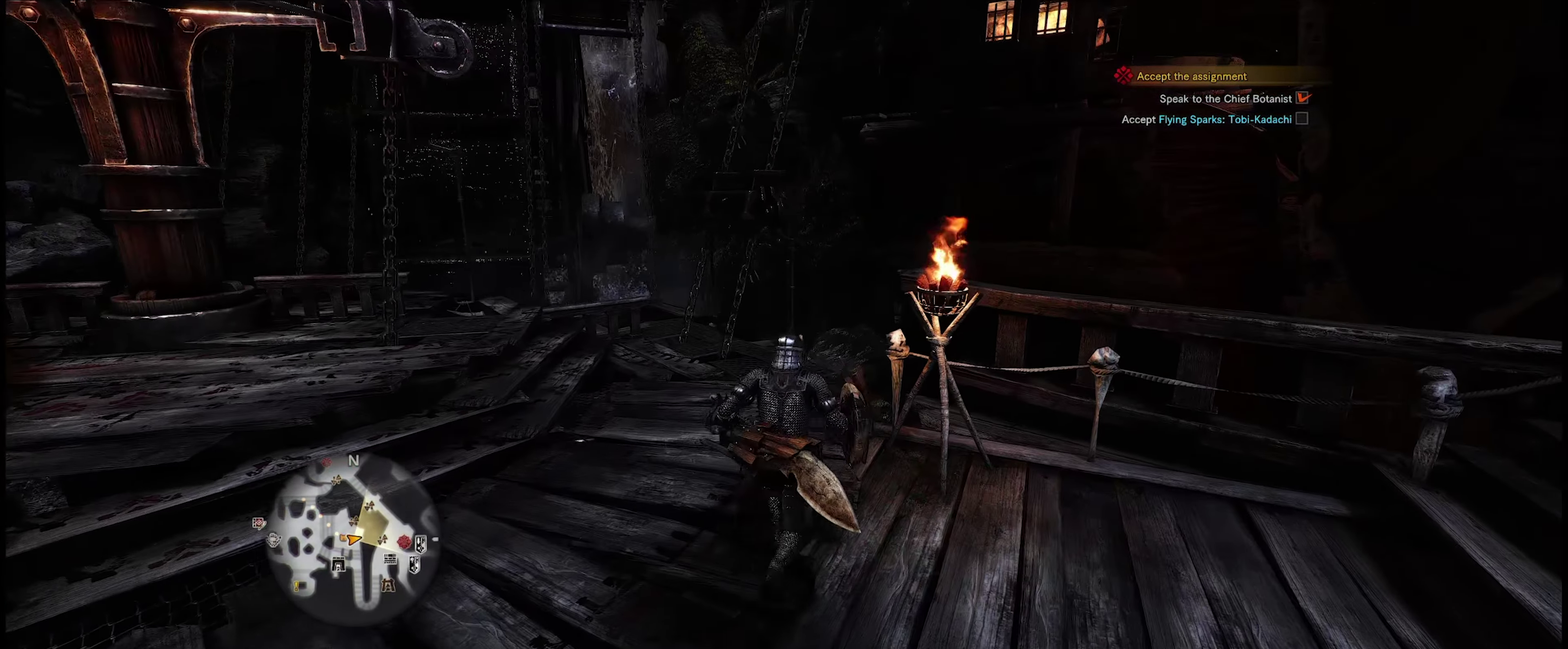
{"dt_ms": 200, "buttons": [], "left_stick": "up-left", "right_stick": "right", "events": [[67, "left_stick", "left"], [67, "right_stick", "right"], [167, "left_stick", "up-left"]]}
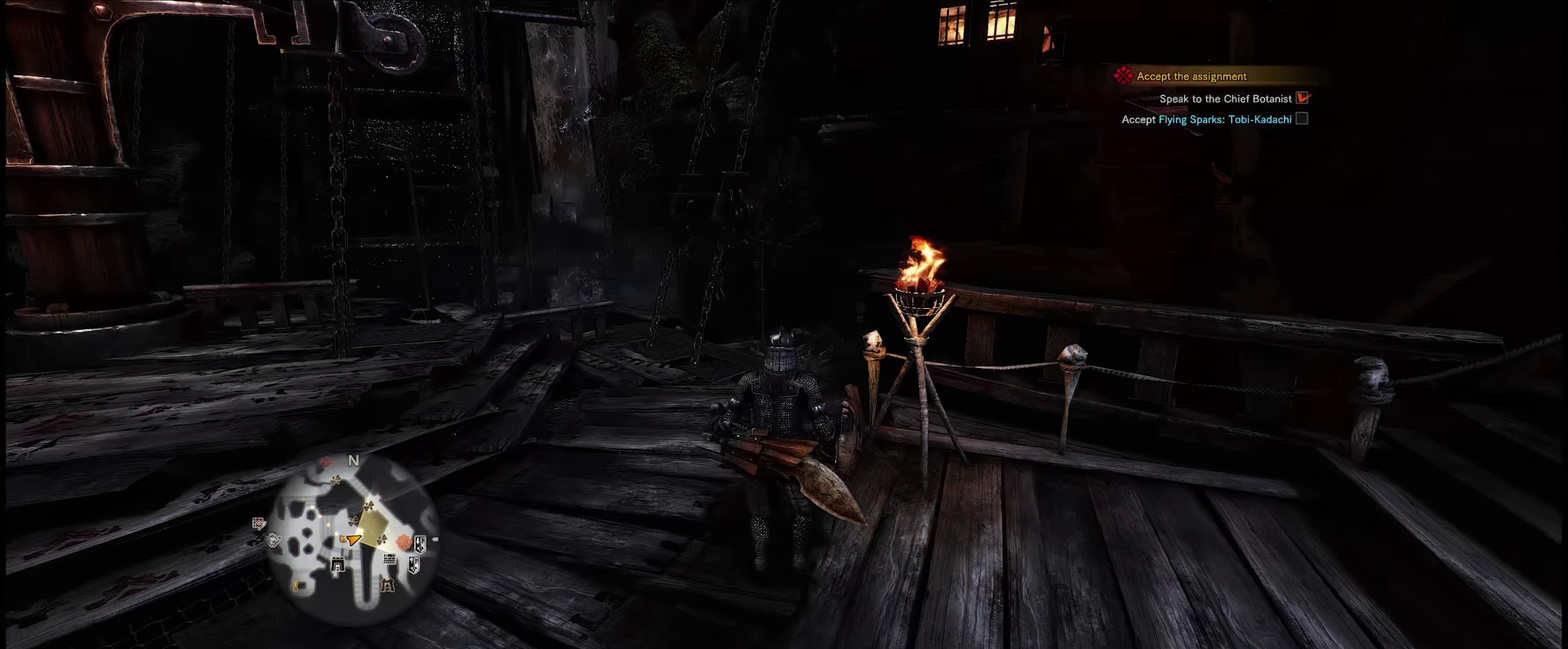
{"dt_ms": 100, "buttons": [], "left_stick": "up-left", "right_stick": "right", "events": []}
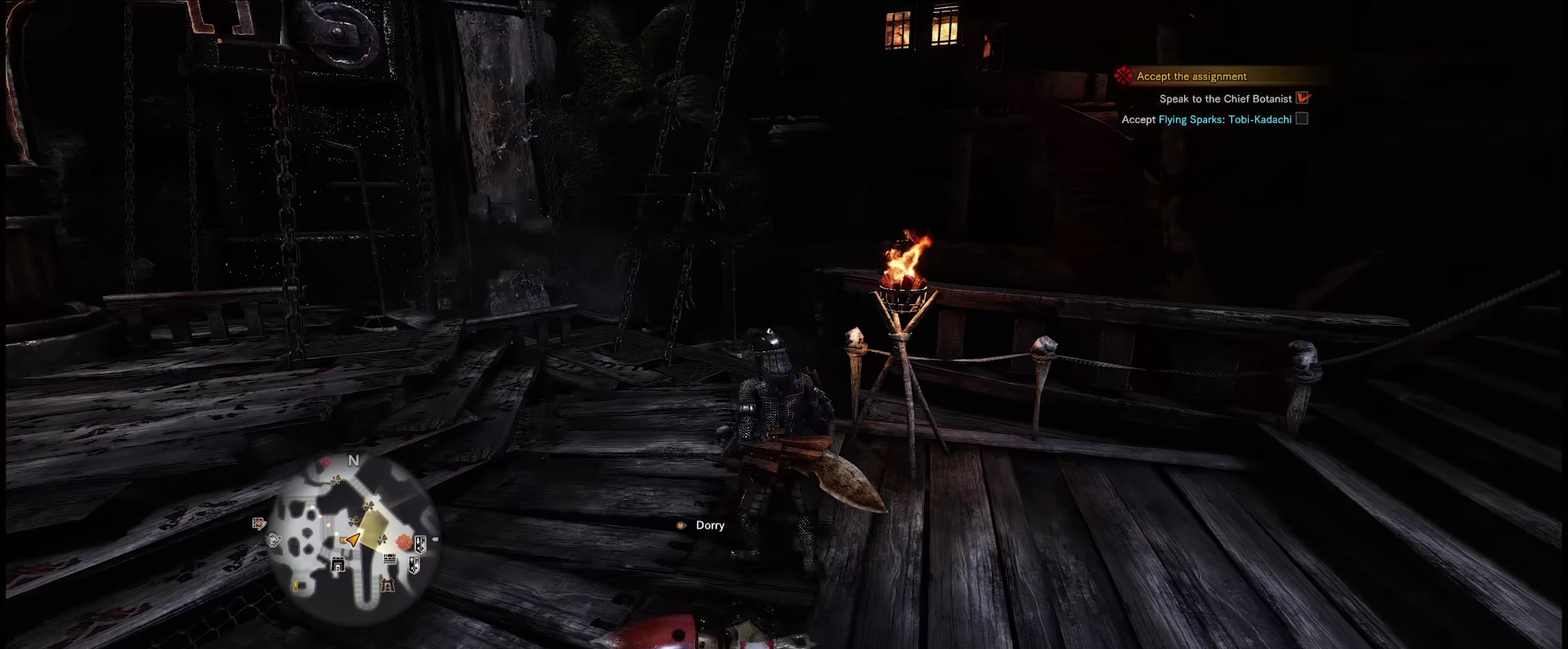
{"dt_ms": 584, "buttons": [], "left_stick": "up-left", "right_stick": "center", "events": [[83, "right_stick", "center"]]}
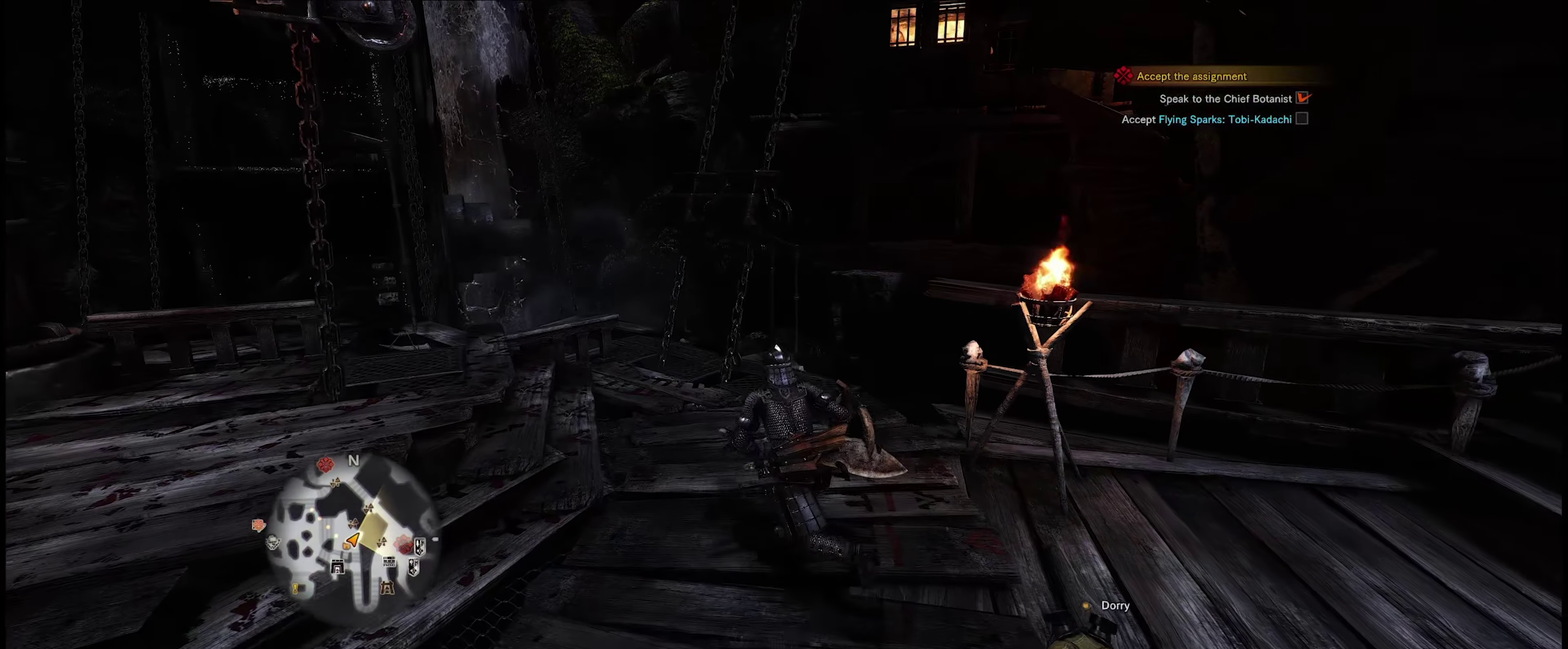
{"dt_ms": 600, "buttons": [], "left_stick": "up", "right_stick": "center", "events": [[33, "left_stick", "up"]]}
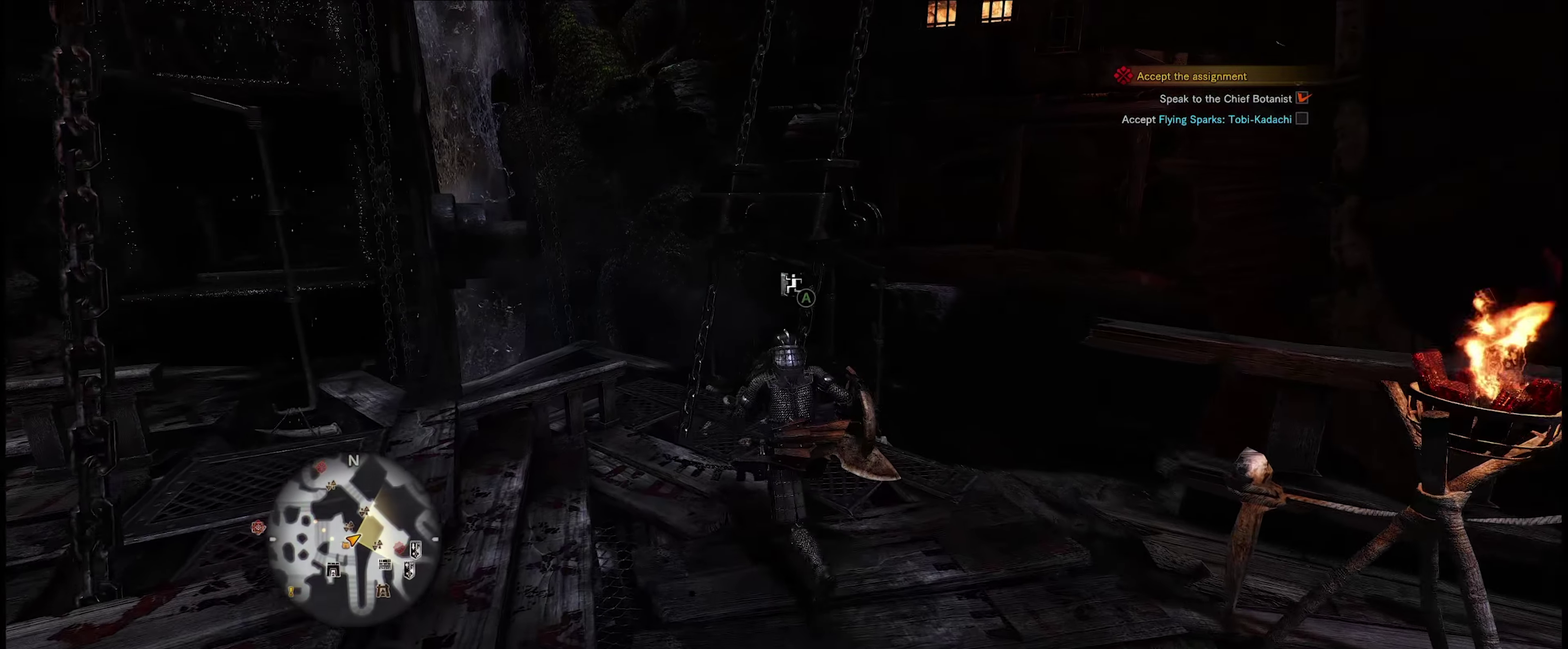
{"dt_ms": 200, "buttons": ["A"], "left_stick": "center", "right_stick": "center", "events": [[133, "left_stick", "center"], [200, "A", "down"]]}
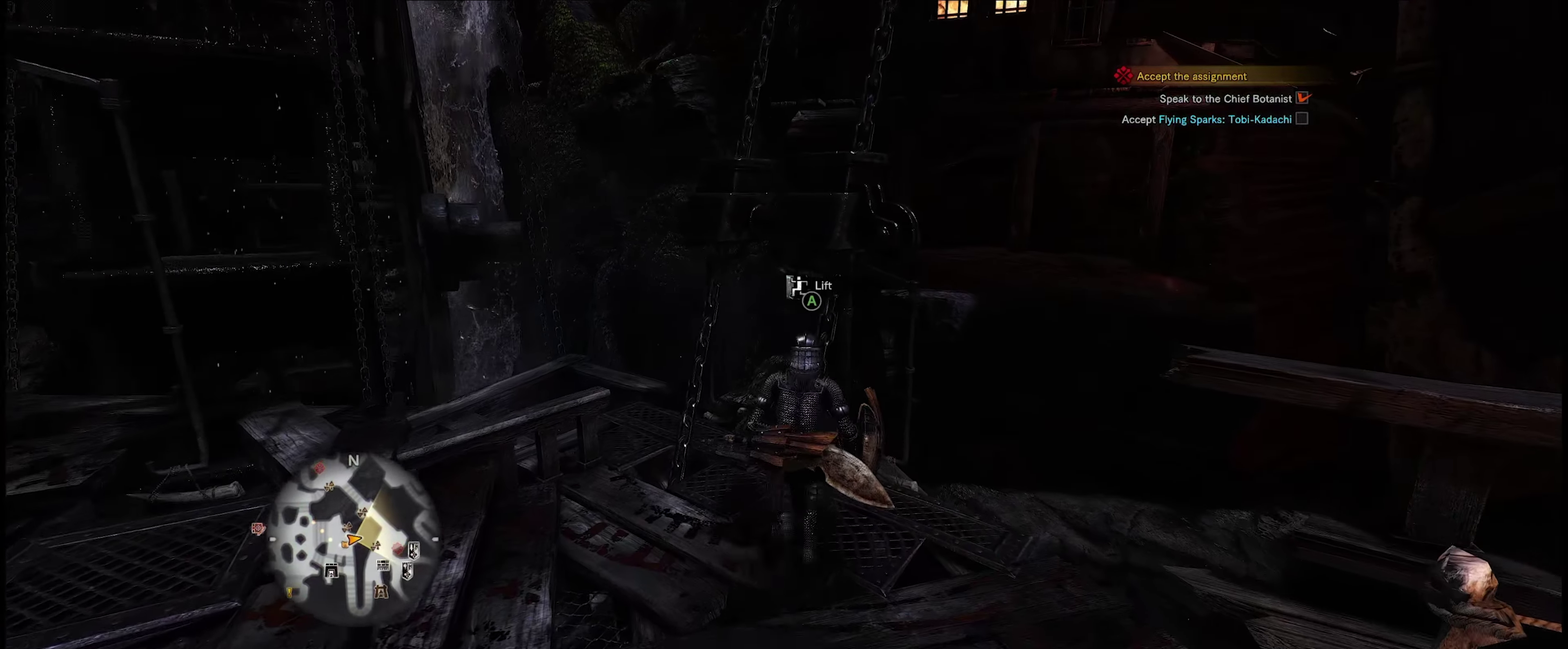
{"dt_ms": 100, "buttons": [], "left_stick": "center", "right_stick": "center", "events": [[100, "A", "up"]]}
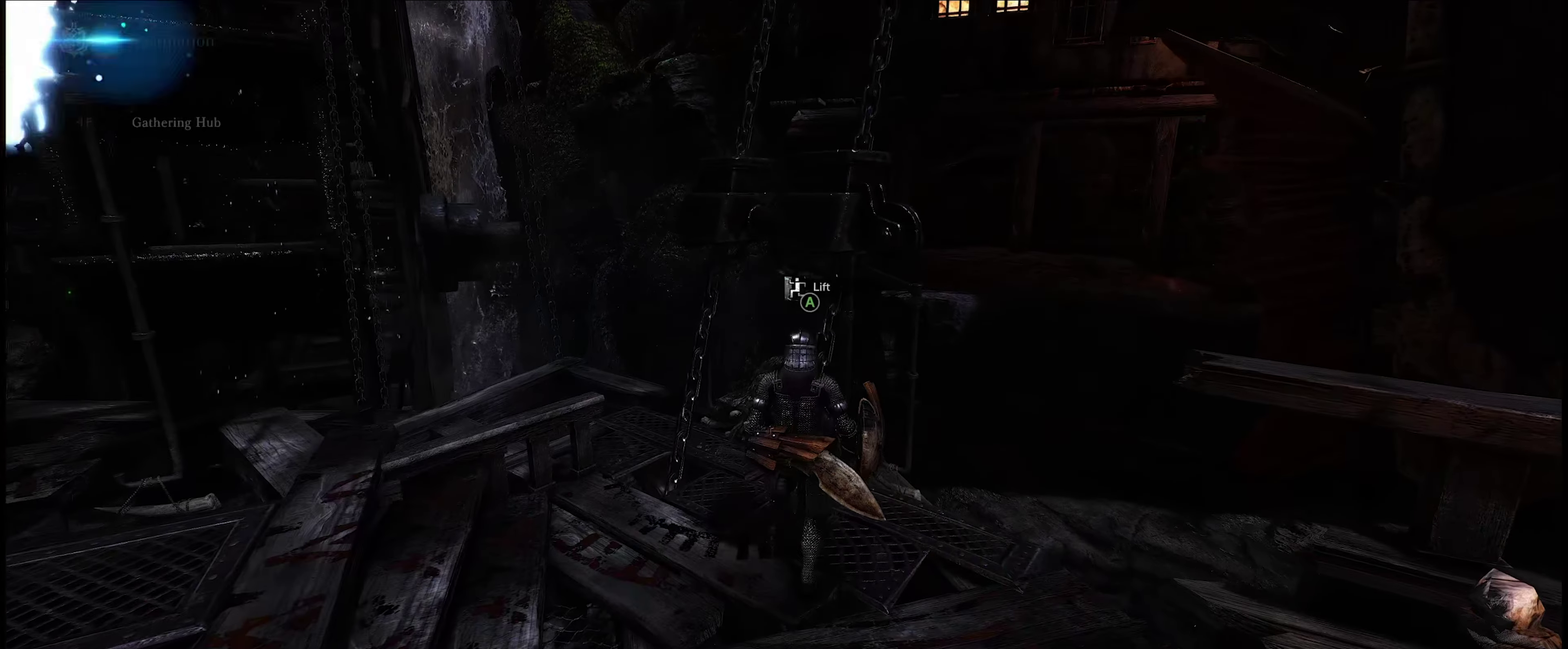
{"dt_ms": 516, "buttons": [], "left_stick": "center", "right_stick": "center", "events": []}
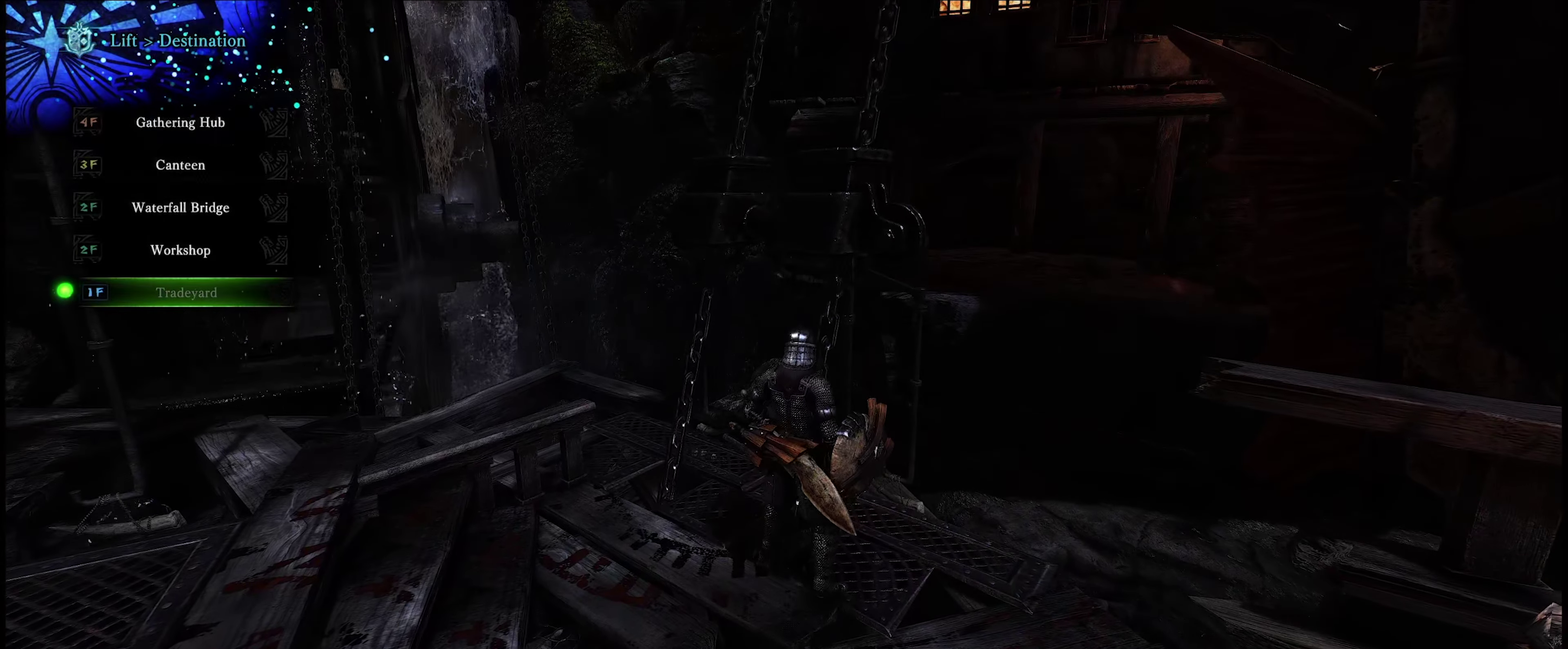
{"dt_ms": 500, "buttons": [], "left_stick": "center", "right_stick": "center", "events": []}
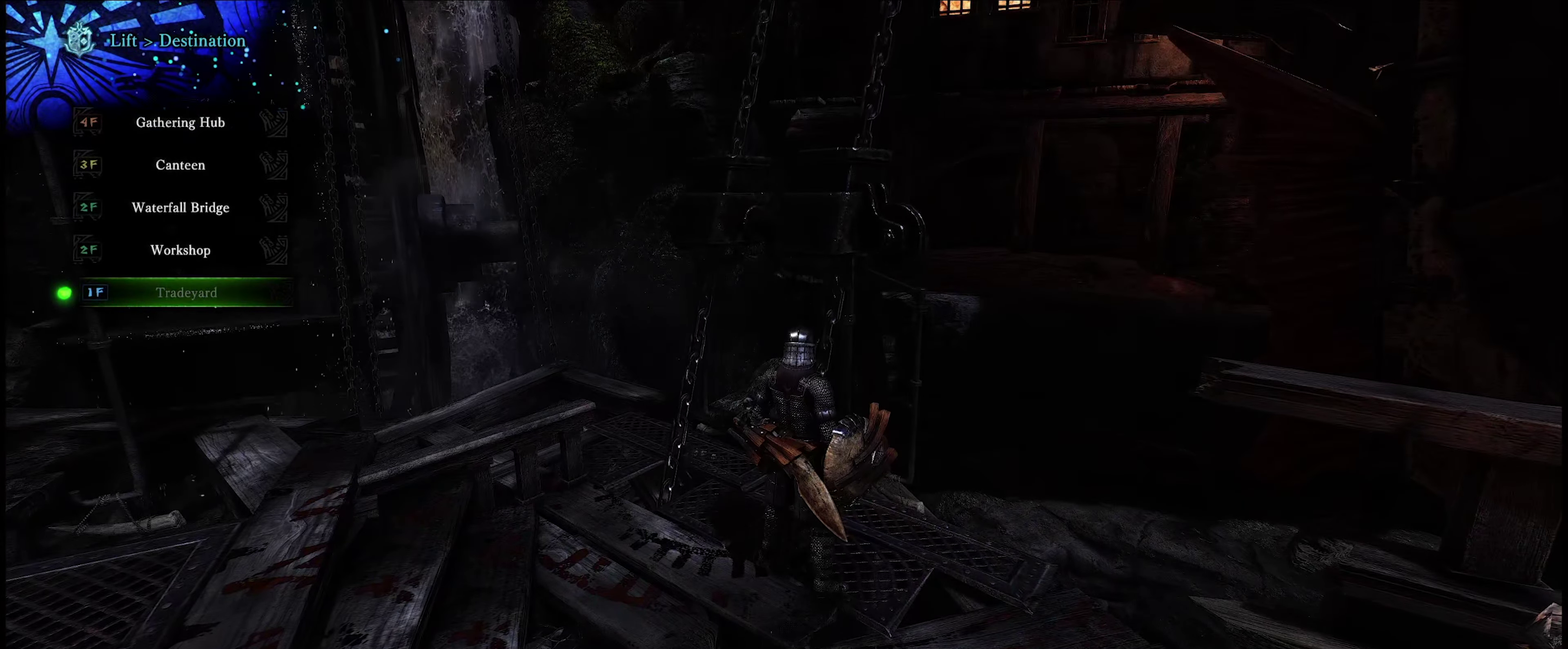
{"dt_ms": 484, "buttons": ["A"], "left_stick": "center", "right_stick": "center", "events": [[484, "A", "down"]]}
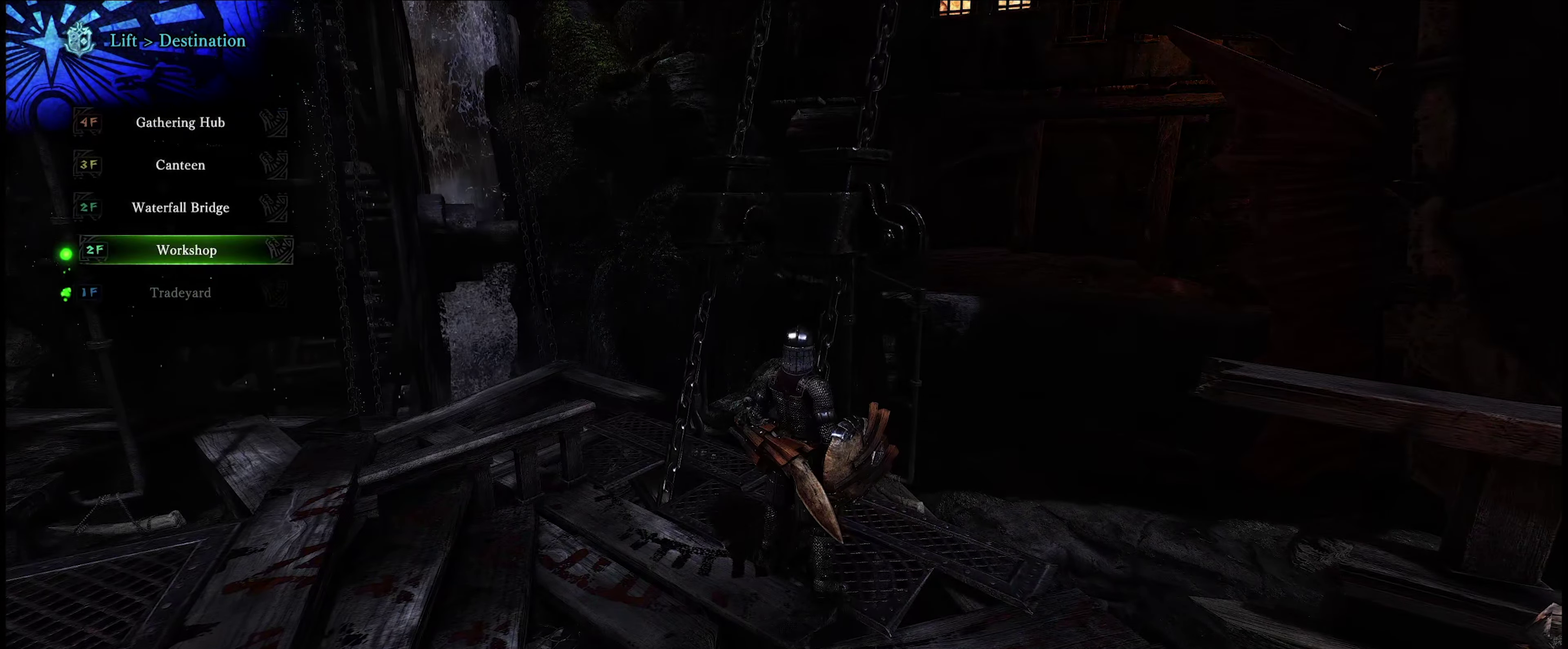
{"dt_ms": 516, "buttons": [], "left_stick": "center", "right_stick": "center", "events": [[116, "A", "up"]]}
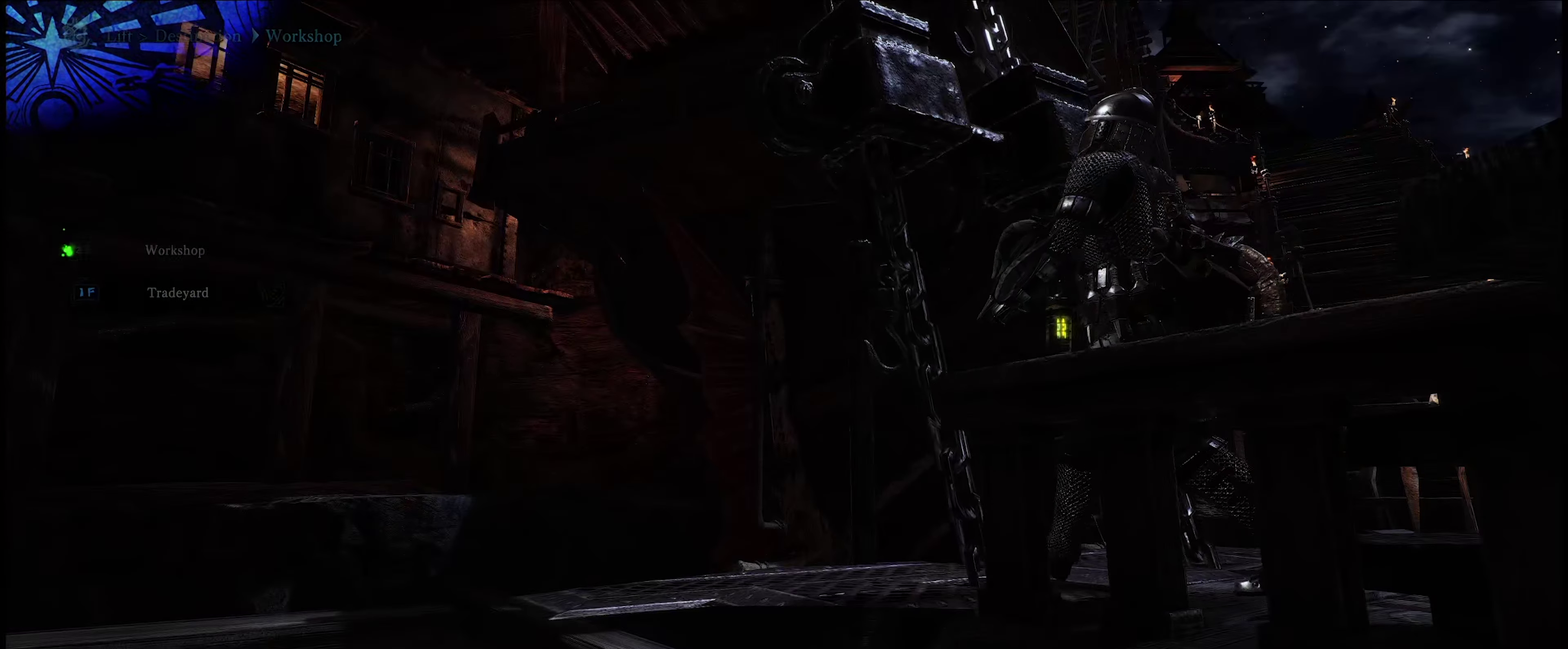
{"dt_ms": 500, "buttons": [], "left_stick": "center", "right_stick": "center", "events": []}
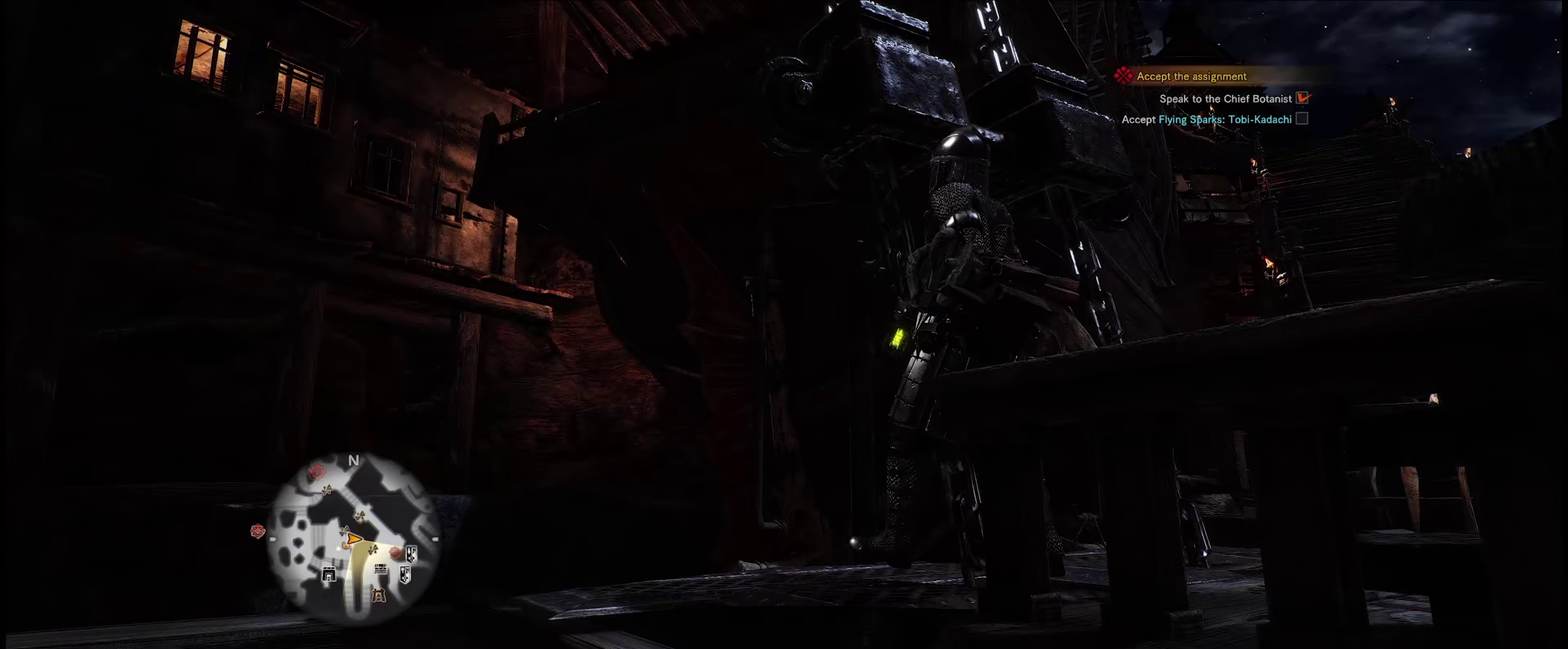
{"dt_ms": 501, "buttons": [], "left_stick": "center", "right_stick": "center", "events": []}
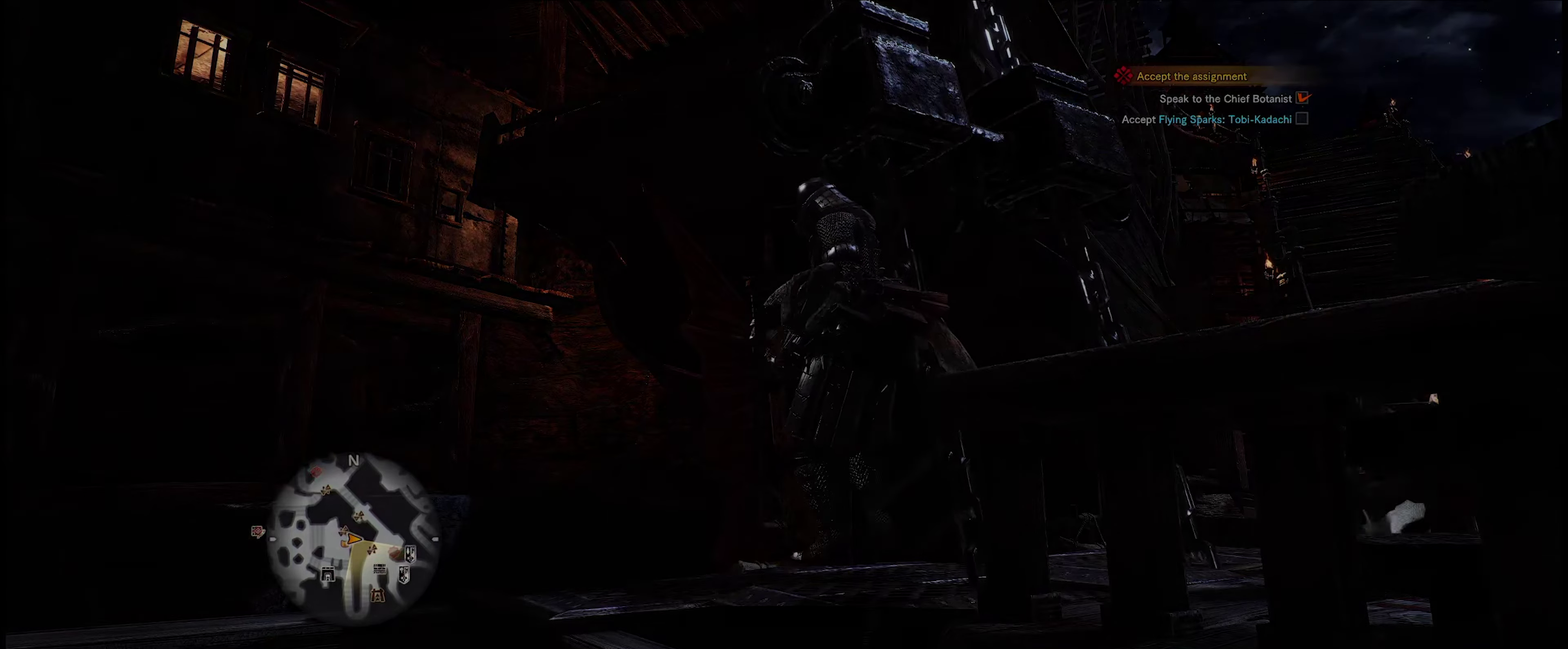
{"dt_ms": 500, "buttons": [], "left_stick": "center", "right_stick": "center", "events": []}
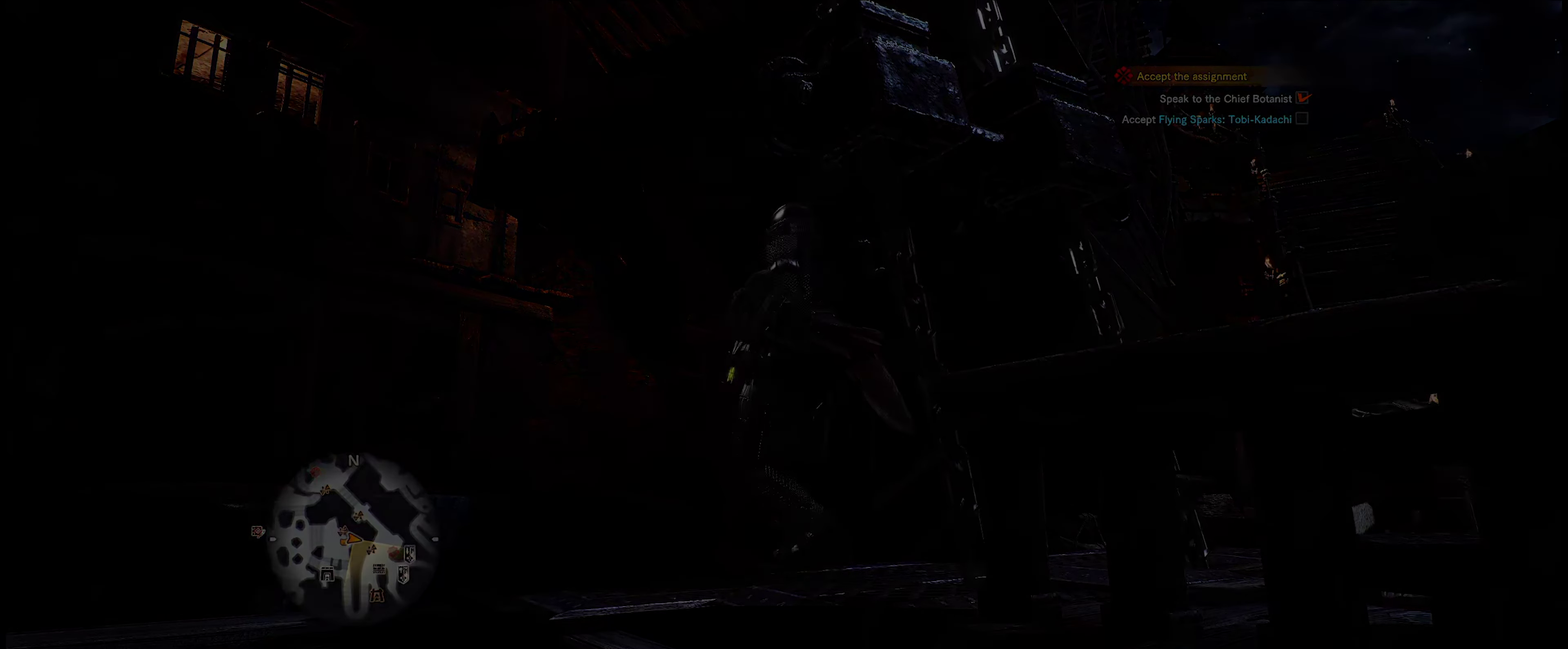
{"dt_ms": 500, "buttons": [], "left_stick": "center", "right_stick": "center", "events": []}